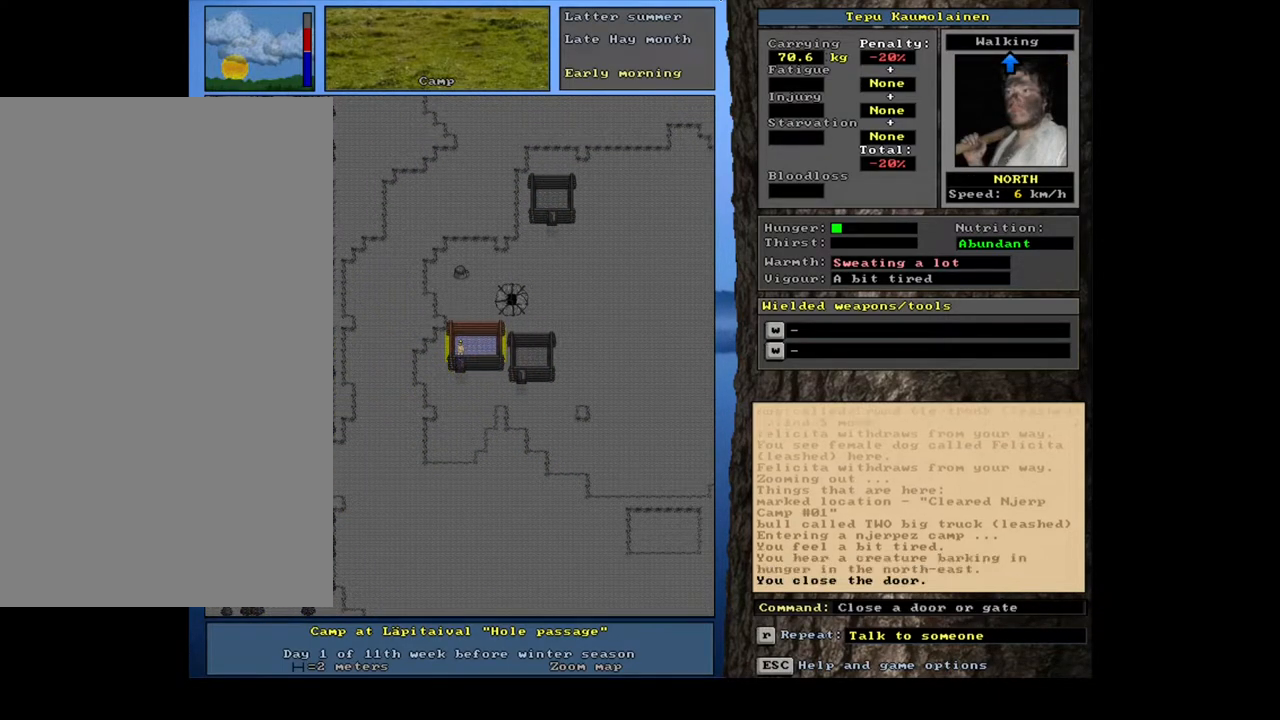
Gameplay with keyboard and mouse; each line is a JSON object with the keys and mouse buttons held at the frame after it. "events" lists presses ("down") and releases ("up") of ".", "/", "0", "1", "2", "3", "4", "5", "6", "7", "8", "9", "a", "alt_l", "alt_r", "b", "backslash", "backspace", "c", "caps_lock", "comma", "ctrl_l", "ctrl_r", "d", "down", "e", "equals", "escape", "f", "f1", "f10", "f11", "f12", "f2", "f3", "f4", "f5", "f6", "f7", "f8", "f9", "g", "h", "i", "j", "k", "l", "lbracket", "left", "m", "minus", "n", "num0", "num1", "num2", "num3", "num4", "num5", "num6", "num7", "num8", "num9", "o", "p", "q", "quote", "r", "rbracket", "return", "right", "s", "semicolon", "shift_l", "shift_r", "space", "super", "t", "tab", "tilde", "u", "up", "v", "w", "x", "y", "z", "mouse_left", "mouse_wheel", "mouse_right", "mouse_mb4" and "mouse_mb5" between this image and that frame as [ms after this image, input, new state], when the widget could be followed in between. "mouse_left", "mouse_wheel", "mouse_right", "mouse_mb4", "mouse_mb5" = the "left", "wheel", "right", "mb4", "mb5" buttons of the "mouse" list. No other keys are recorded. "wheel" means that the mouse wheel is clicked or scrolled. Mouse movement is not recorded. Not read: other_keys.
{"keys": [], "mouse": [], "events": [[17, "c", "up"]]}
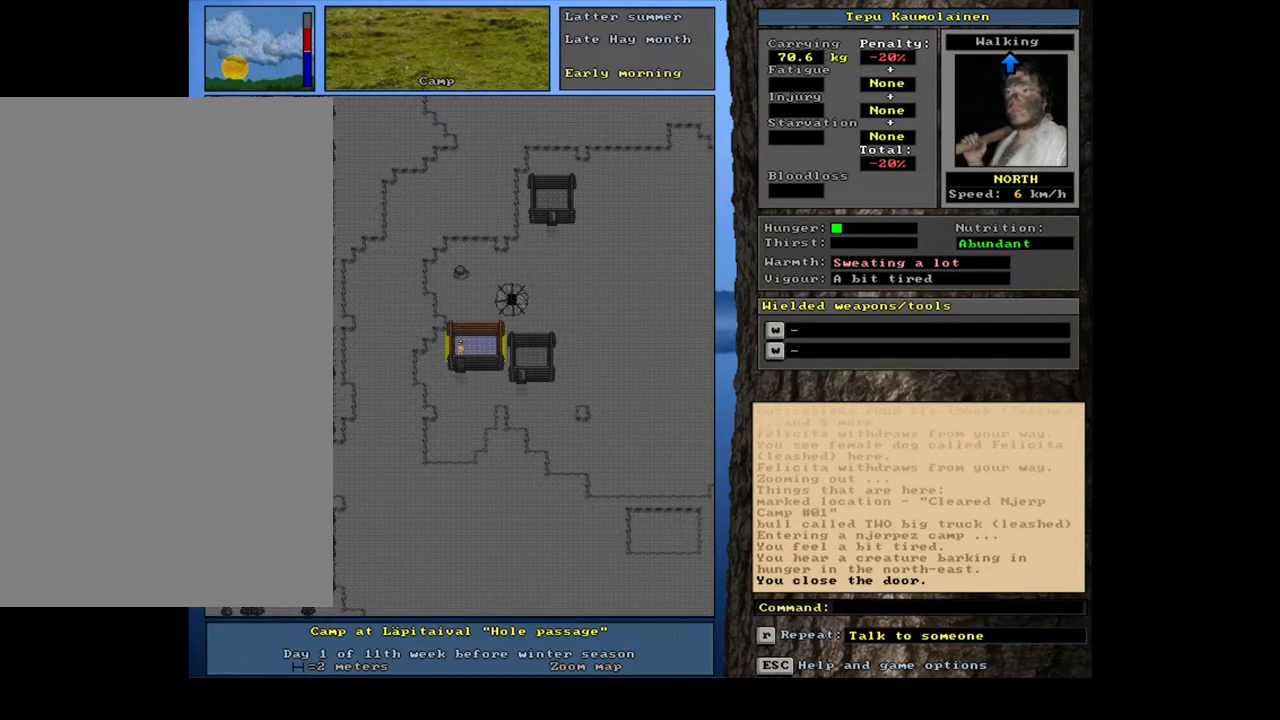
{"keys": [], "mouse": [], "events": [[33, "ctrl_l", "down"], [167, "num9", "down"], [267, "num9", "up"], [333, "ctrl_l", "up"], [433, "num6", "down"], [500, "num6", "up"]]}
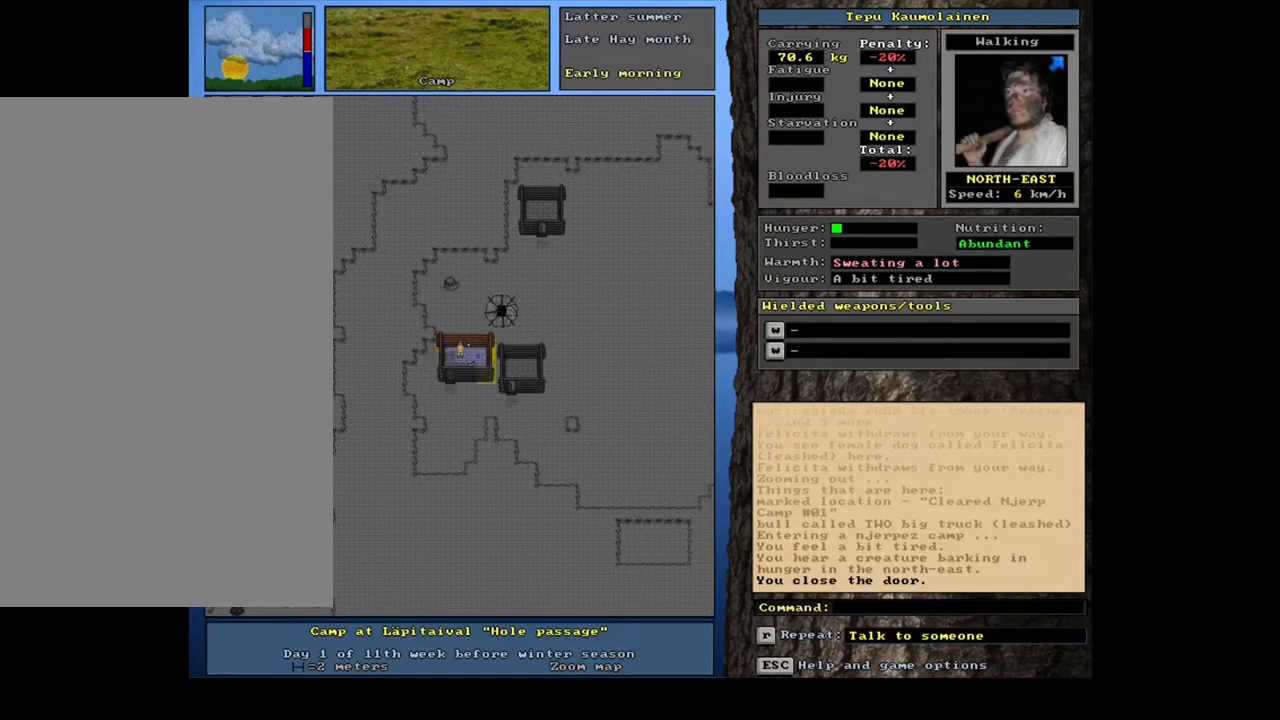
{"keys": [], "mouse": [], "events": [[83, "num6", "down"], [183, "num6", "up"]]}
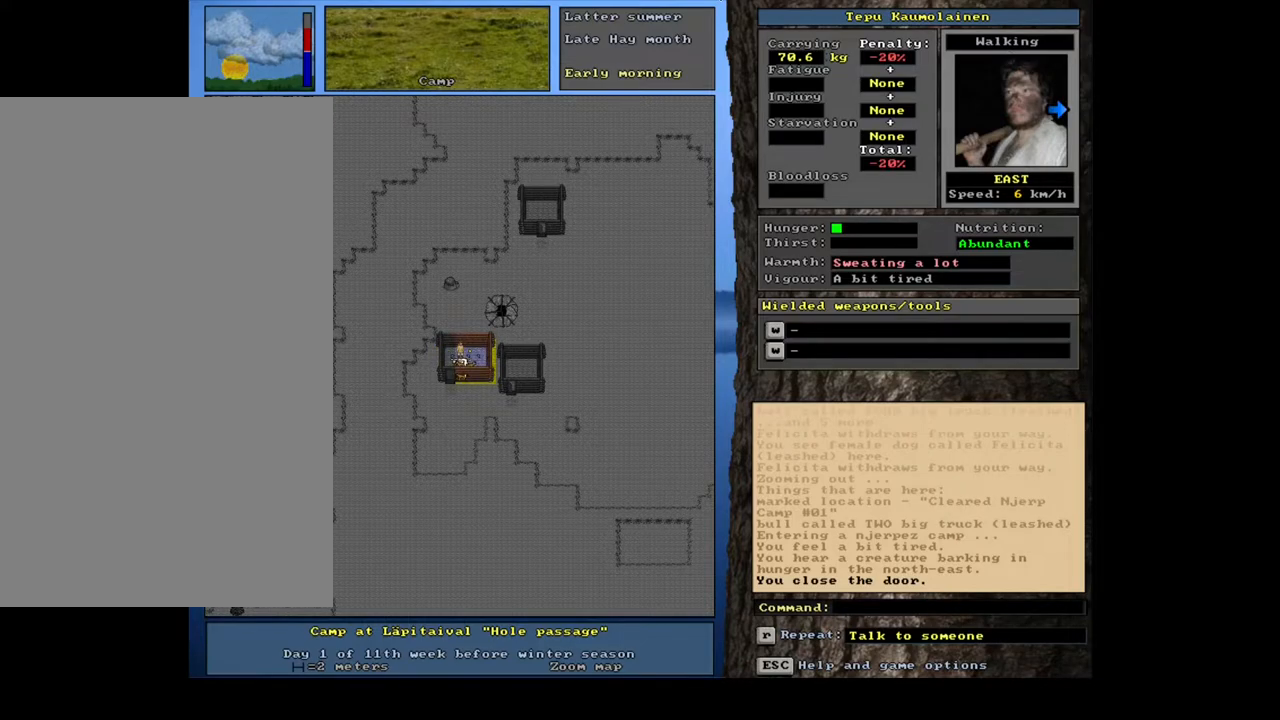
{"keys": ["d"], "mouse": [], "events": [[483, "d", "down"]]}
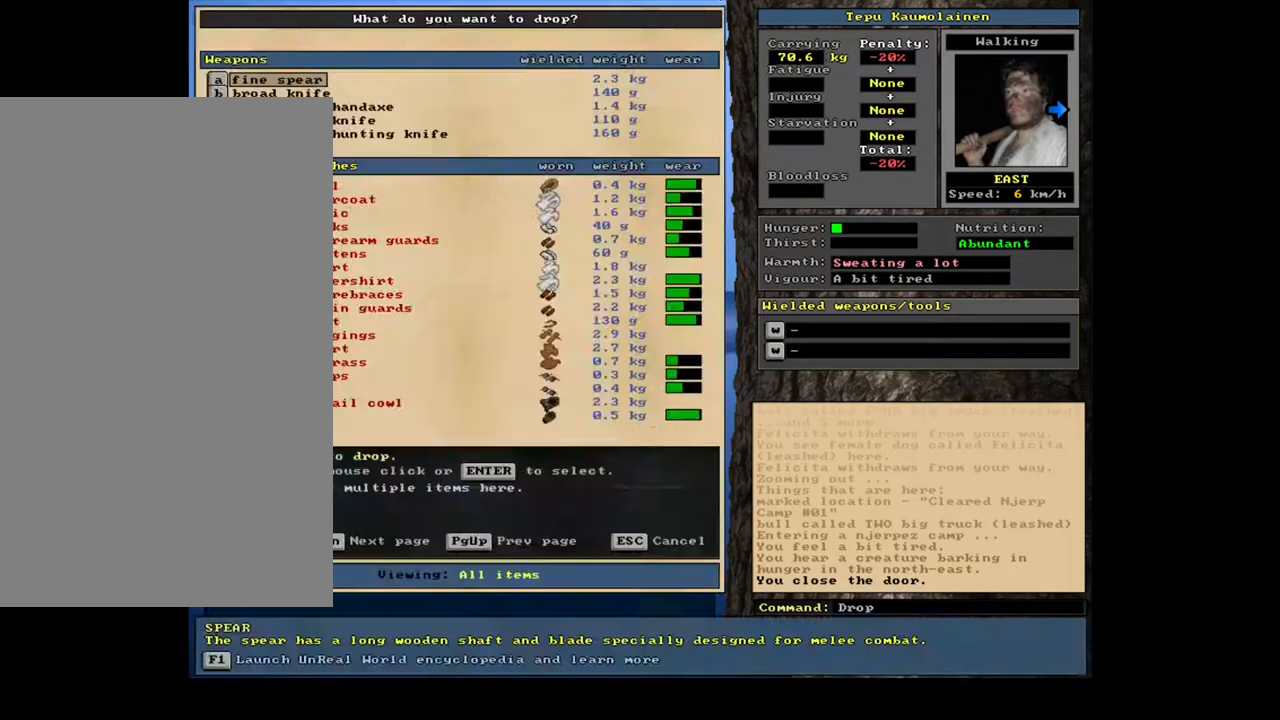
{"keys": [], "mouse": [], "events": [[83, "d", "up"], [183, "tab", "down"], [233, "h", "down"], [300, "tab", "up"], [333, "h", "up"]]}
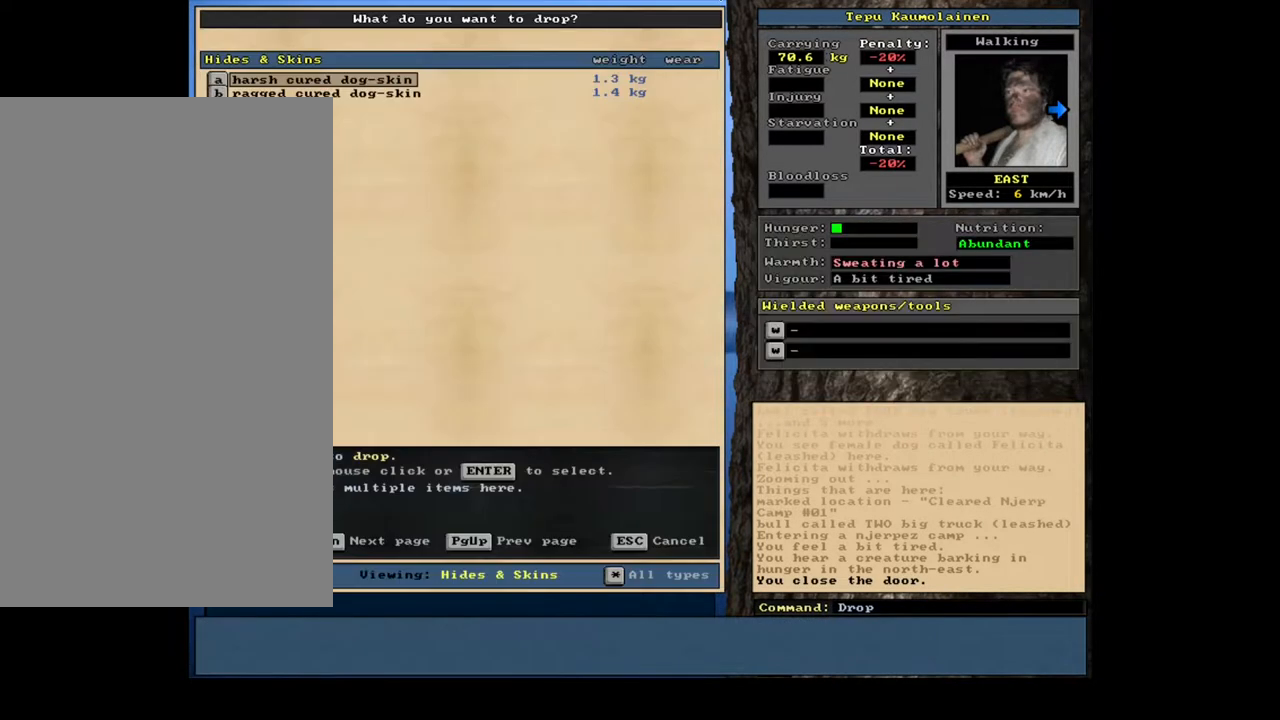
{"keys": [], "mouse": [], "events": [[183, "shift_l", "down"], [217, "equals", "down"], [300, "equals", "up"], [333, "shift_l", "up"]]}
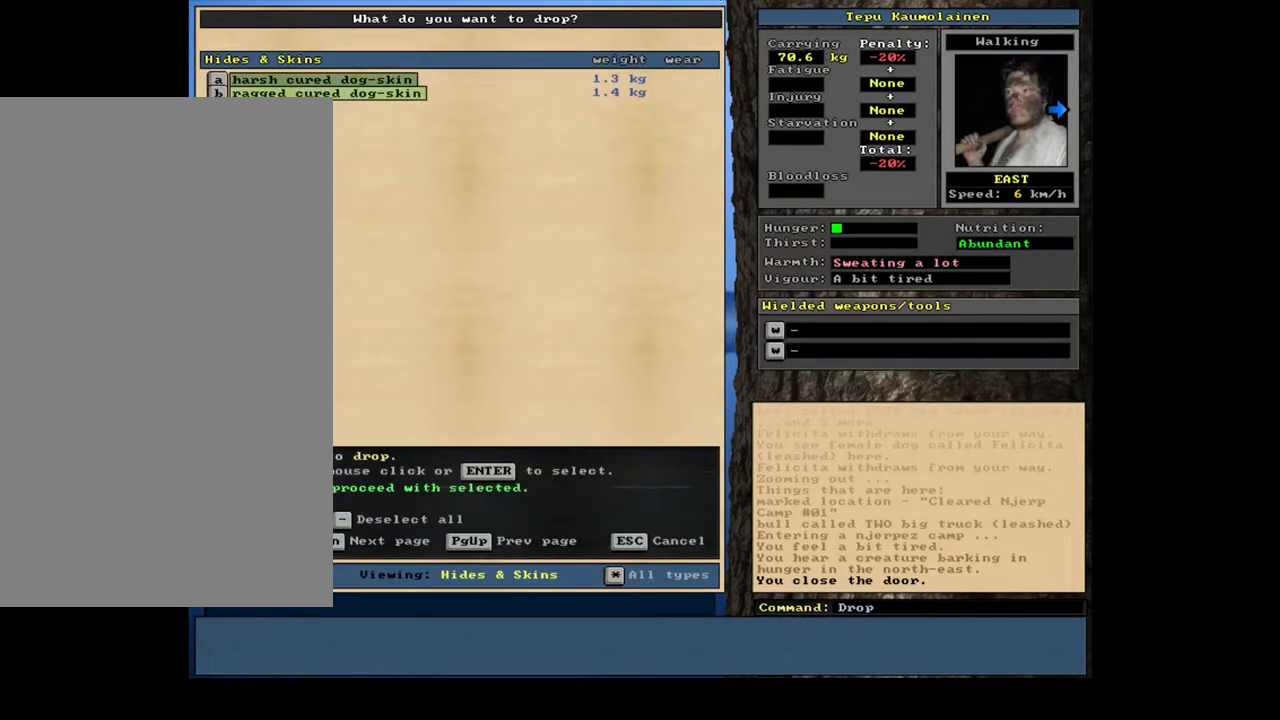
{"keys": [], "mouse": [], "events": [[17, "space", "down"], [133, "space", "up"]]}
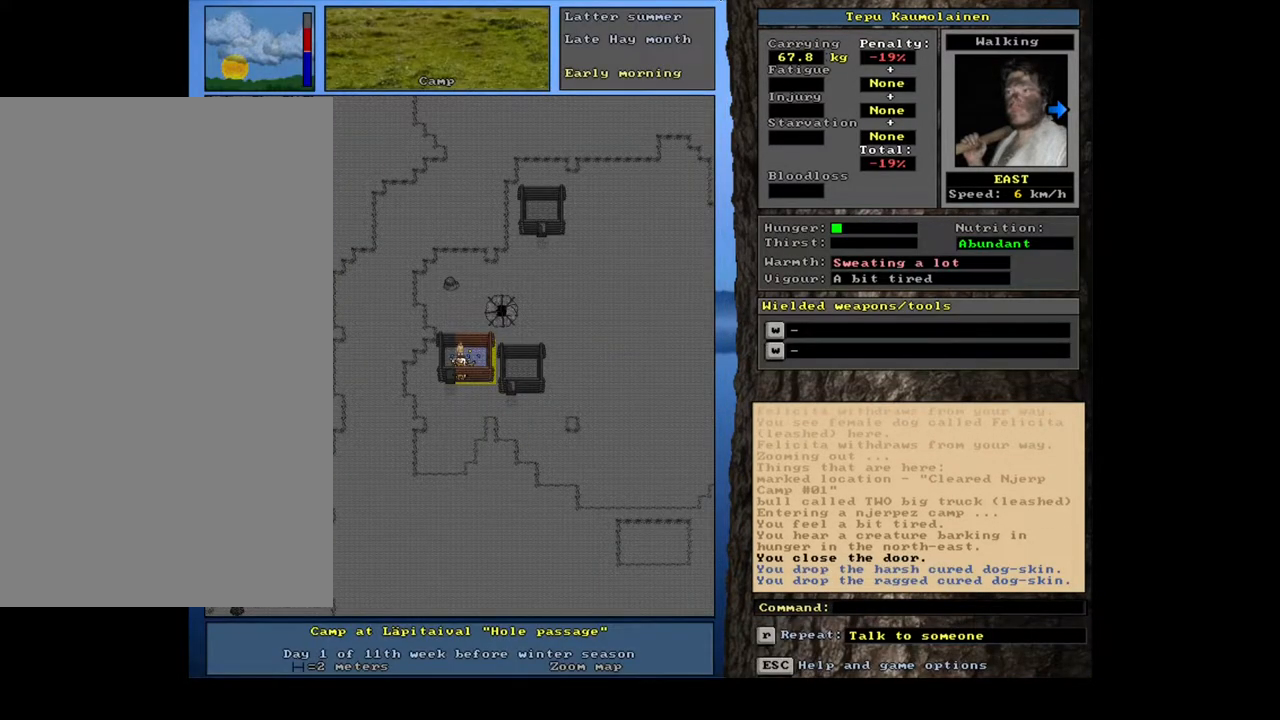
{"keys": [], "mouse": [], "events": []}
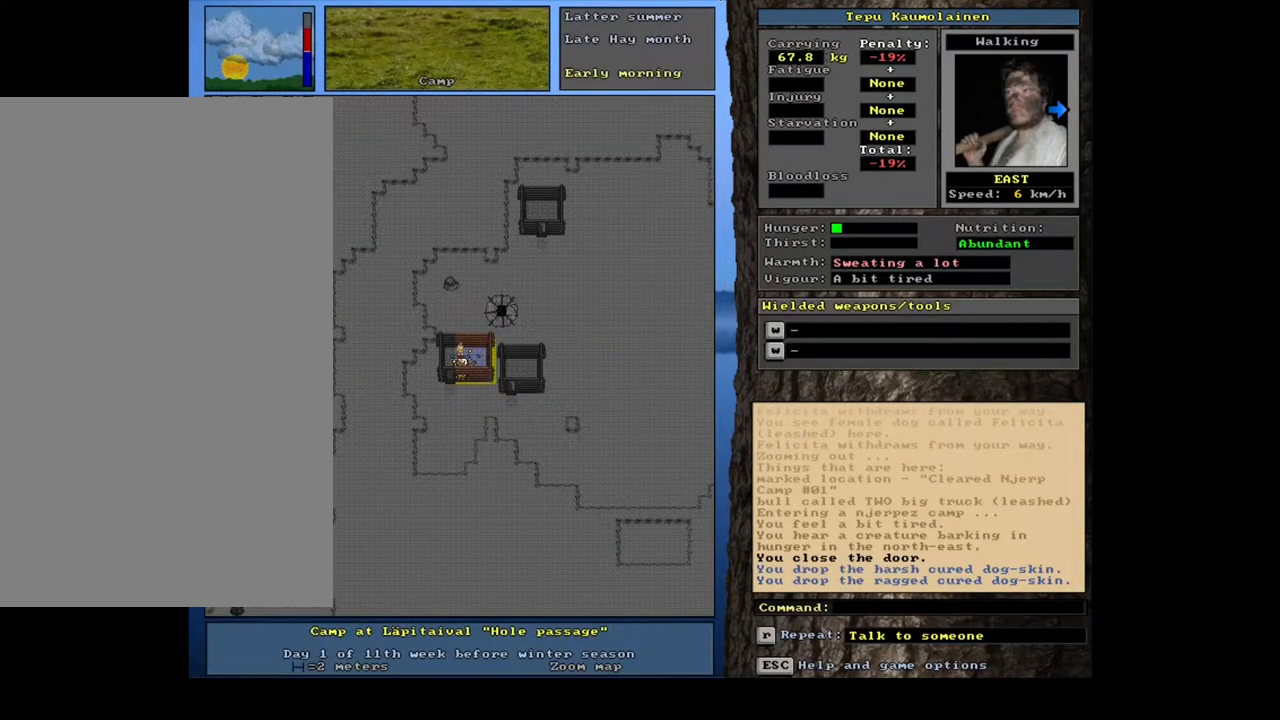
{"keys": [], "mouse": [], "events": [[33, "p", "down"], [150, "p", "up"]]}
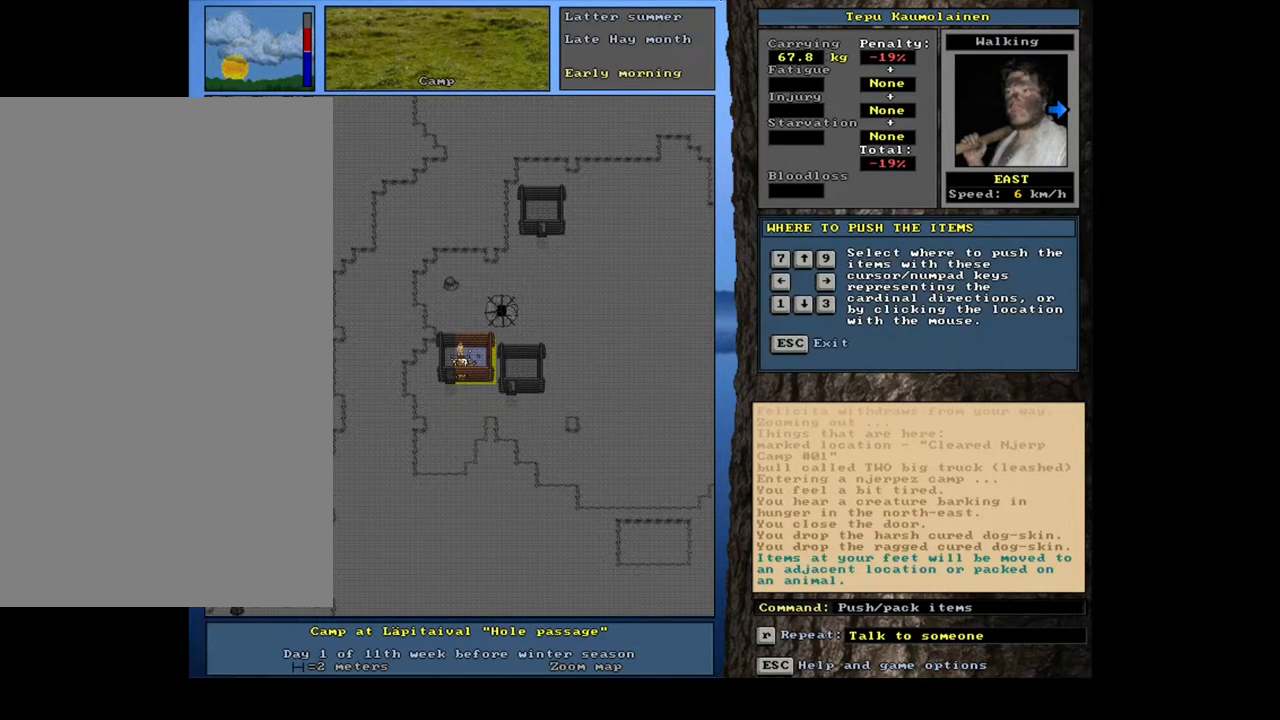
{"keys": [], "mouse": [], "events": [[317, "num2", "down"], [417, "num2", "up"]]}
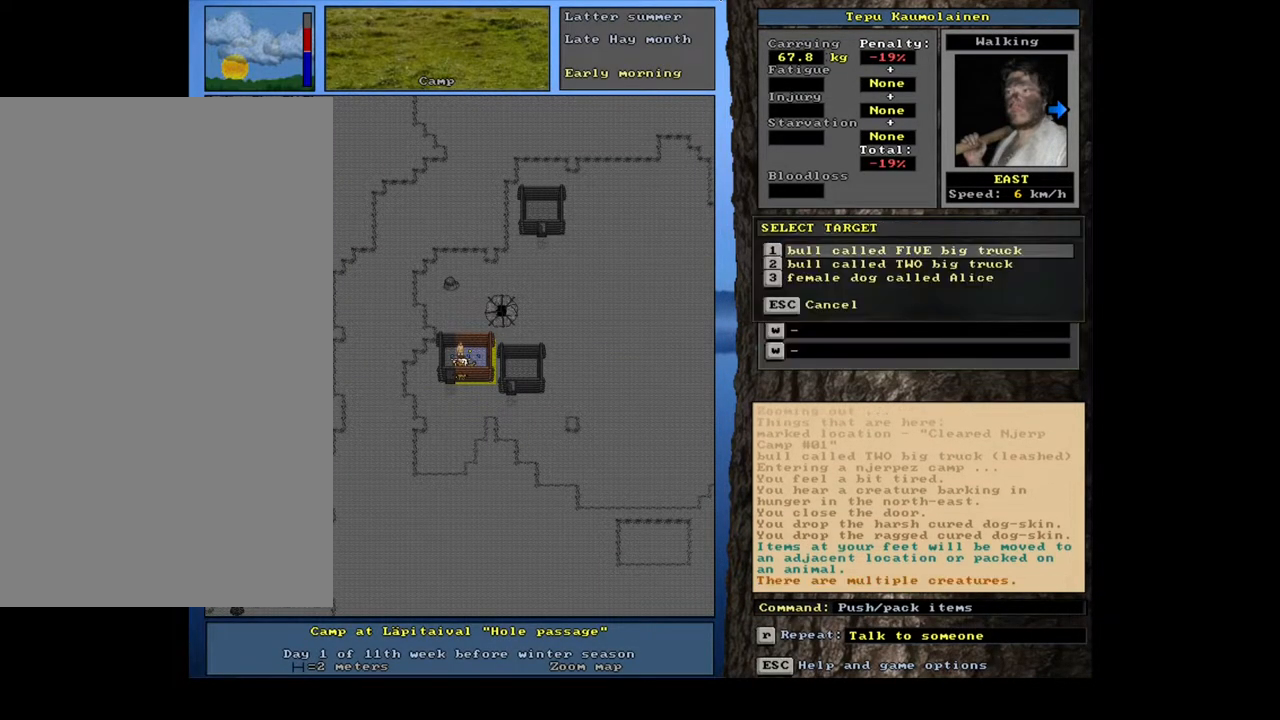
{"keys": [], "mouse": [], "events": []}
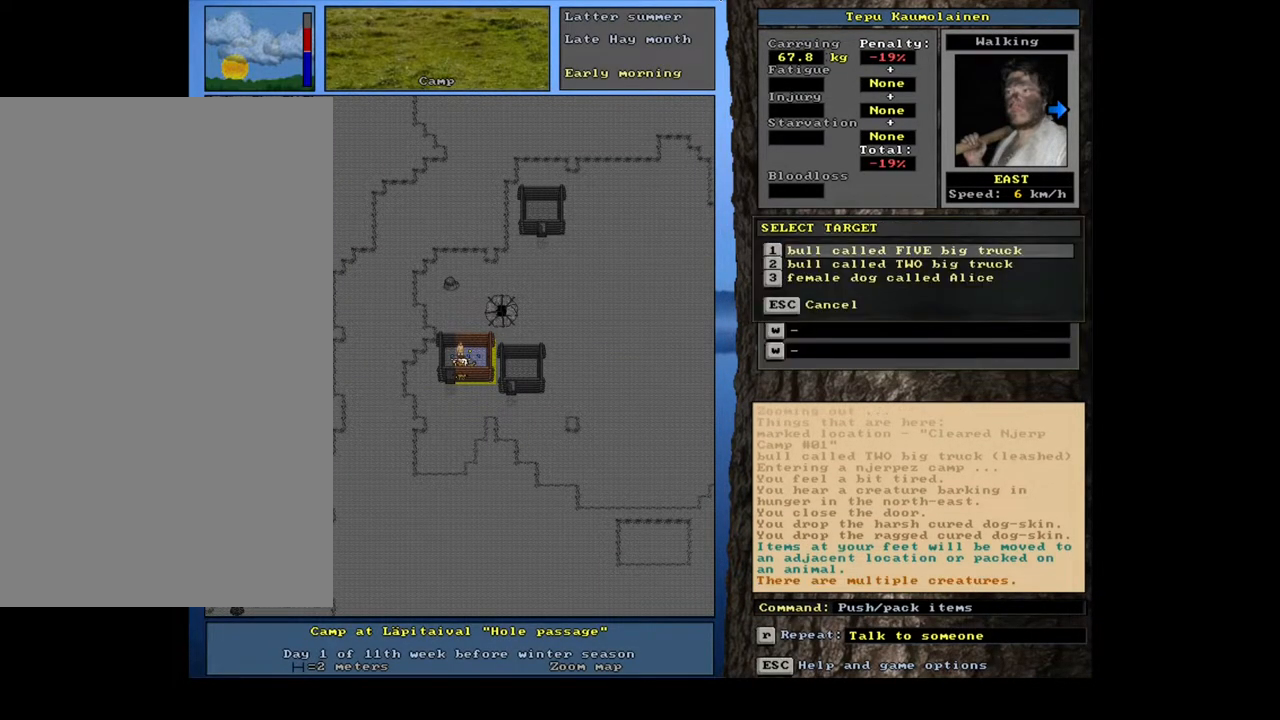
{"keys": [], "mouse": [], "events": []}
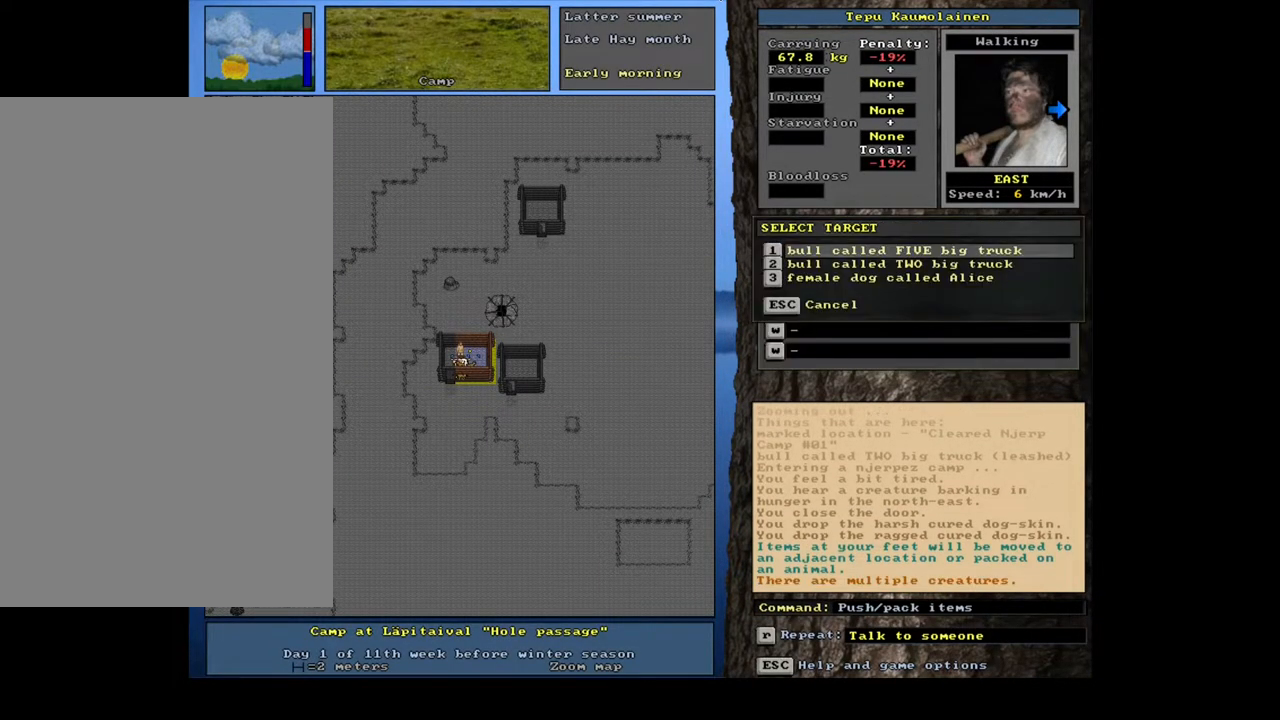
{"keys": [], "mouse": [], "events": []}
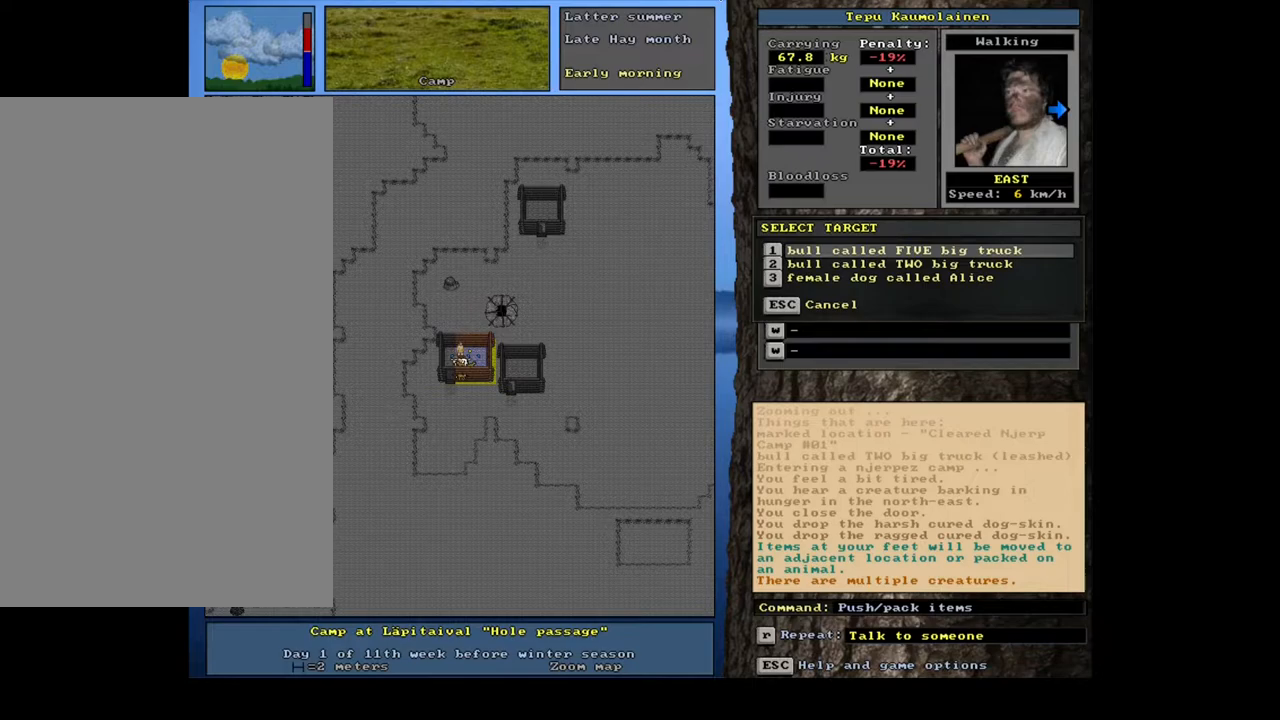
{"keys": [], "mouse": [], "events": []}
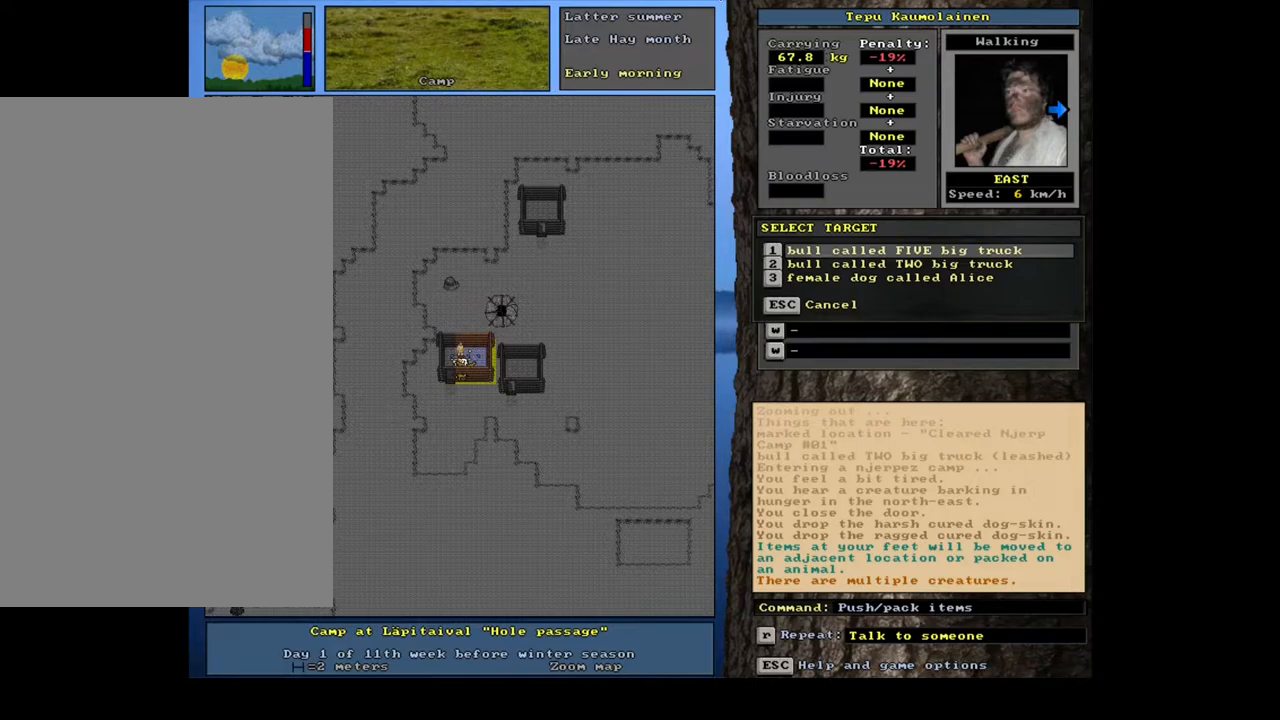
{"keys": [], "mouse": [], "events": []}
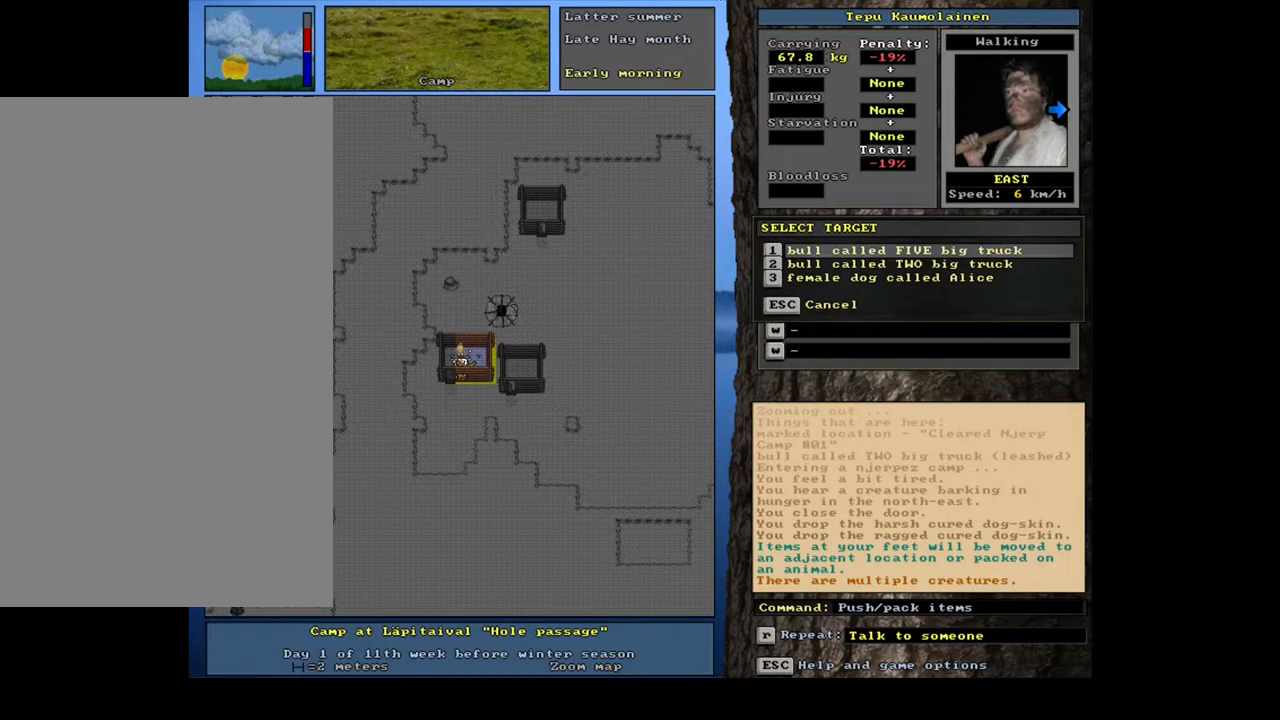
{"keys": [], "mouse": [], "events": []}
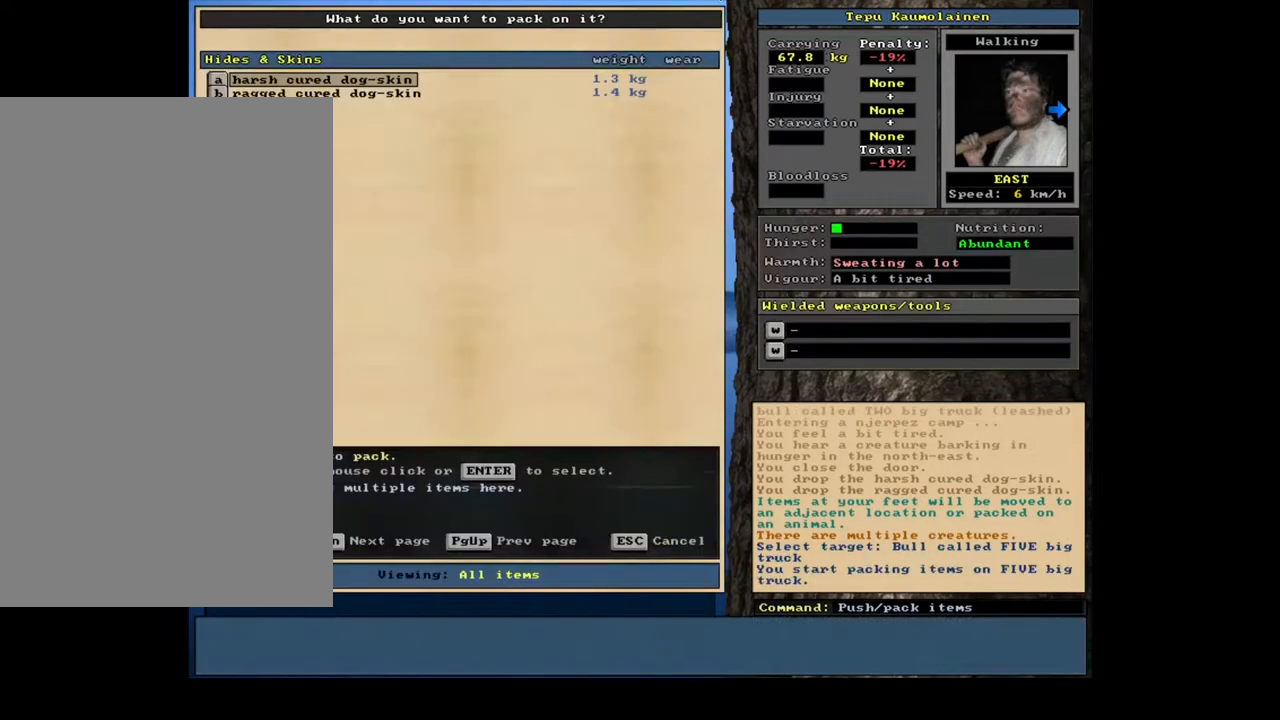
{"keys": ["shift_l"], "mouse": [], "events": [[450, "shift_l", "down"]]}
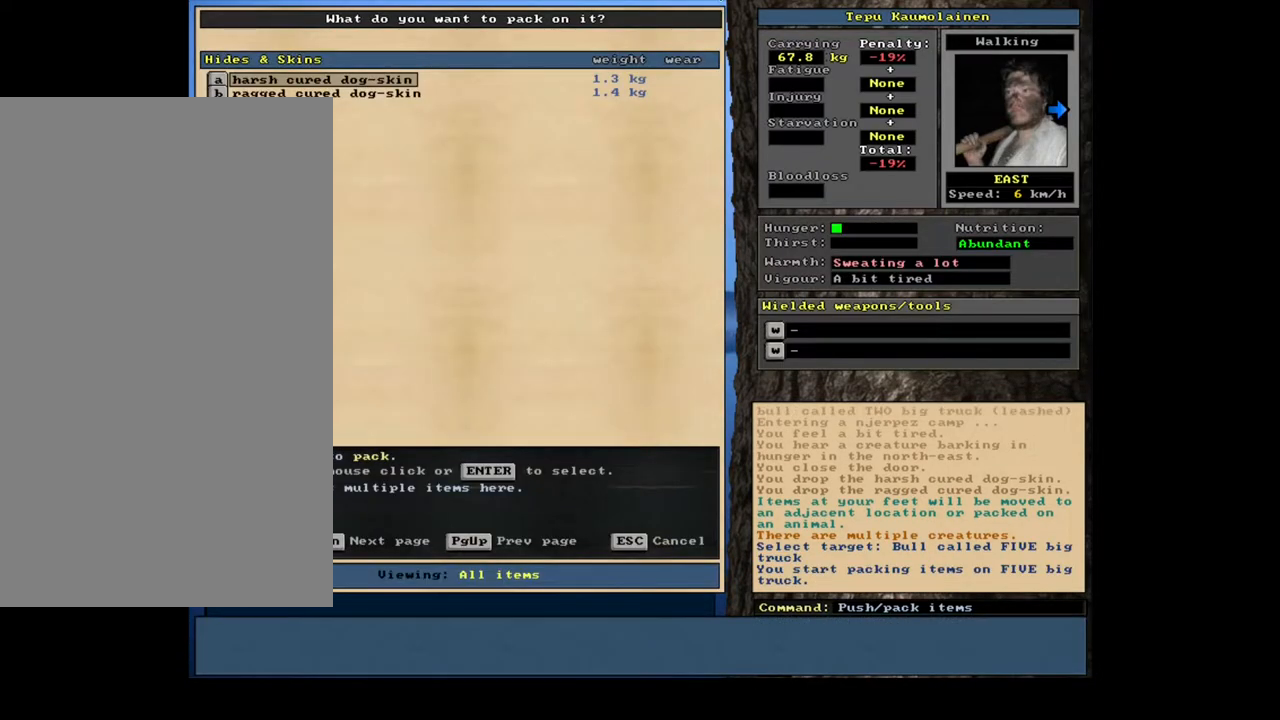
{"keys": ["space"], "mouse": [], "events": [[183, "equals", "down"], [283, "equals", "up"], [333, "shift_l", "up"], [433, "space", "down"]]}
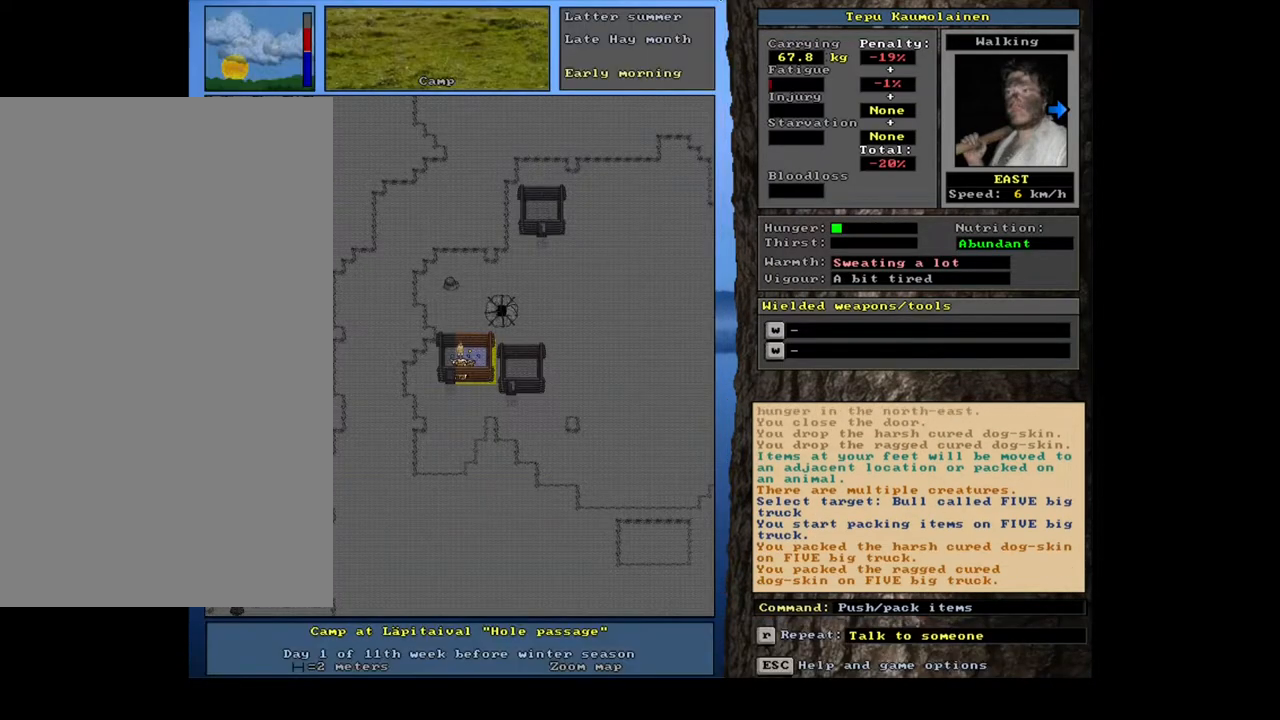
{"keys": [], "mouse": [], "events": [[67, "space", "up"]]}
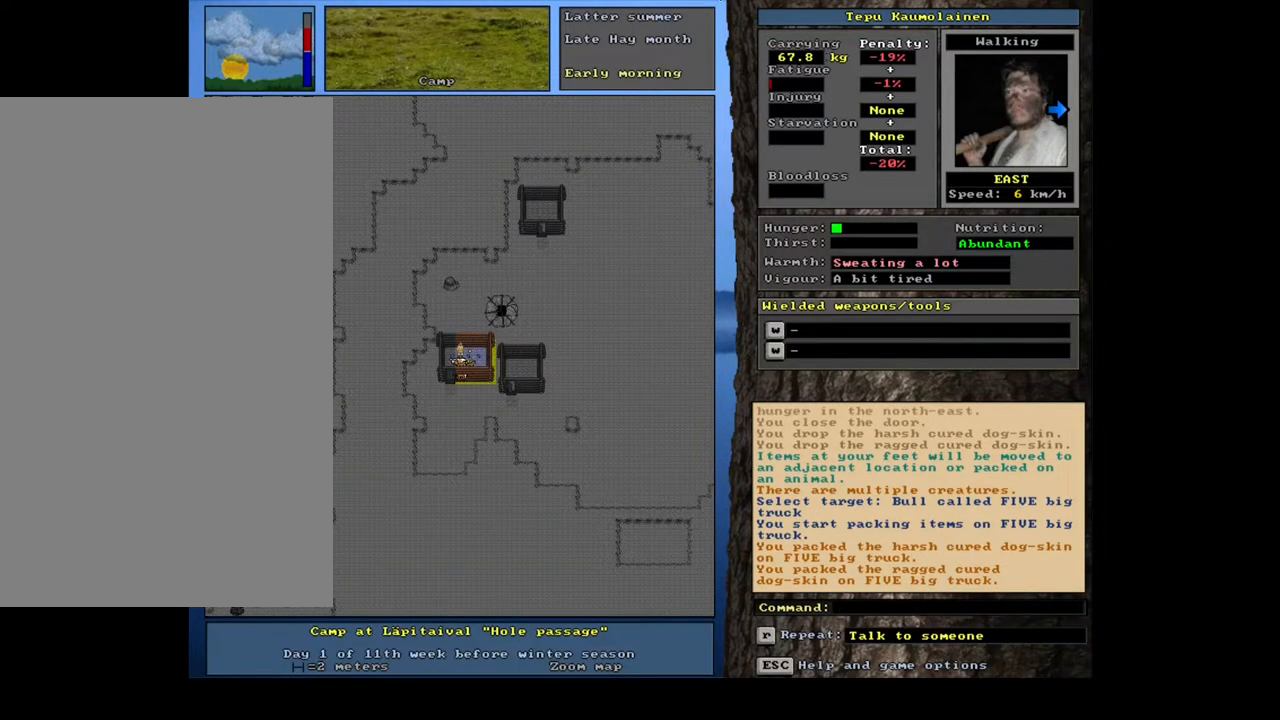
{"keys": ["tab"], "mouse": [], "events": [[300, "d", "down"], [433, "d", "up"], [467, "tab", "down"]]}
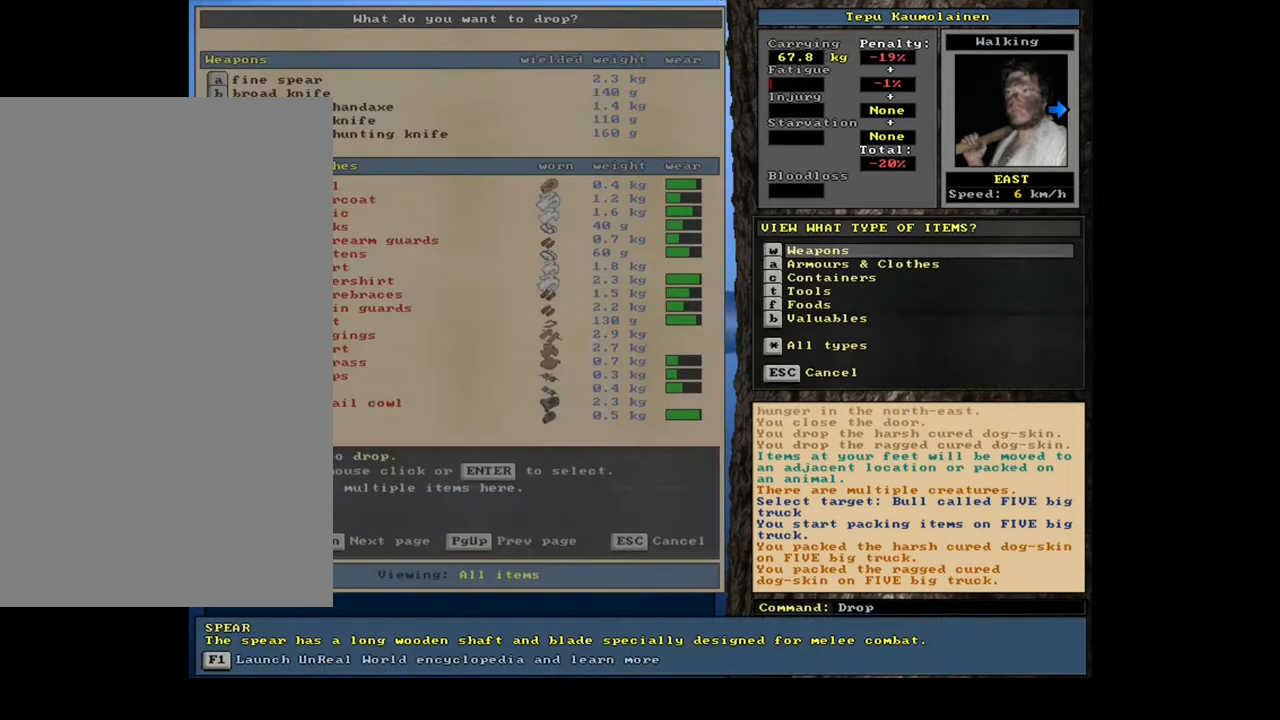
{"keys": [], "mouse": [], "events": [[83, "tab", "up"], [83, "v", "down"], [183, "v", "up"]]}
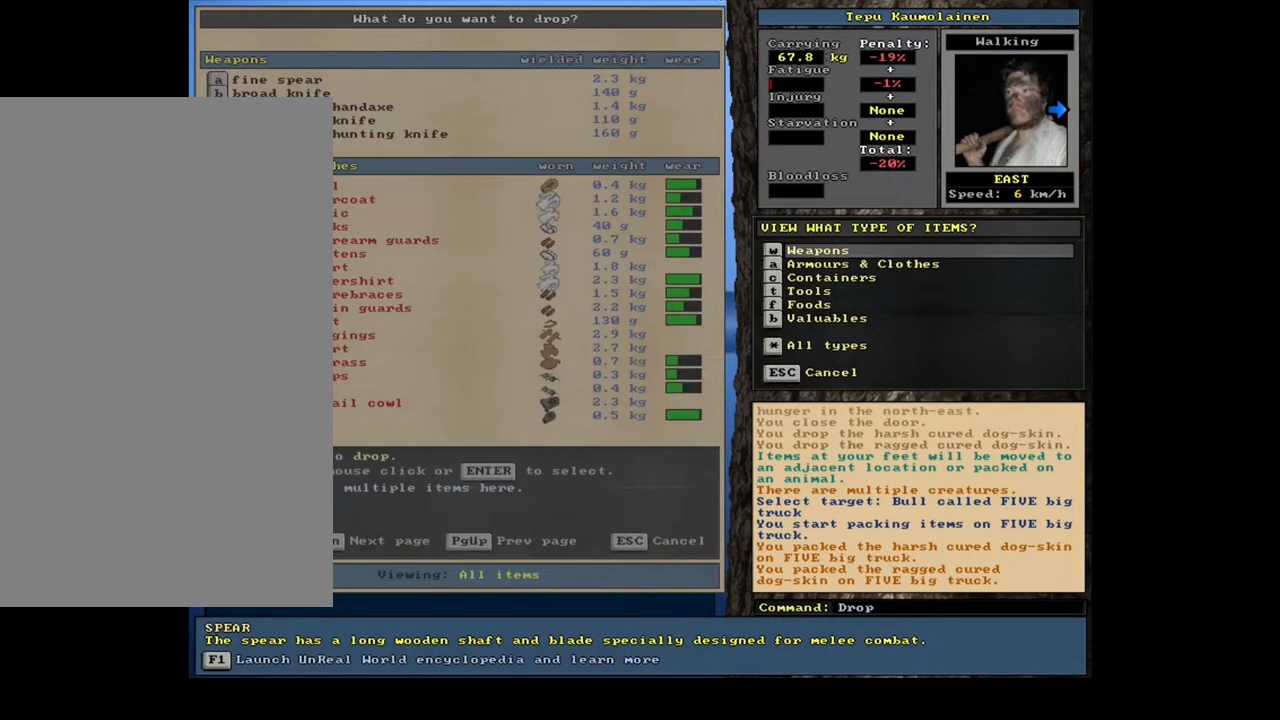
{"keys": [], "mouse": [], "events": [[150, "escape", "down"], [217, "escape", "up"], [317, "escape", "down"], [417, "escape", "up"]]}
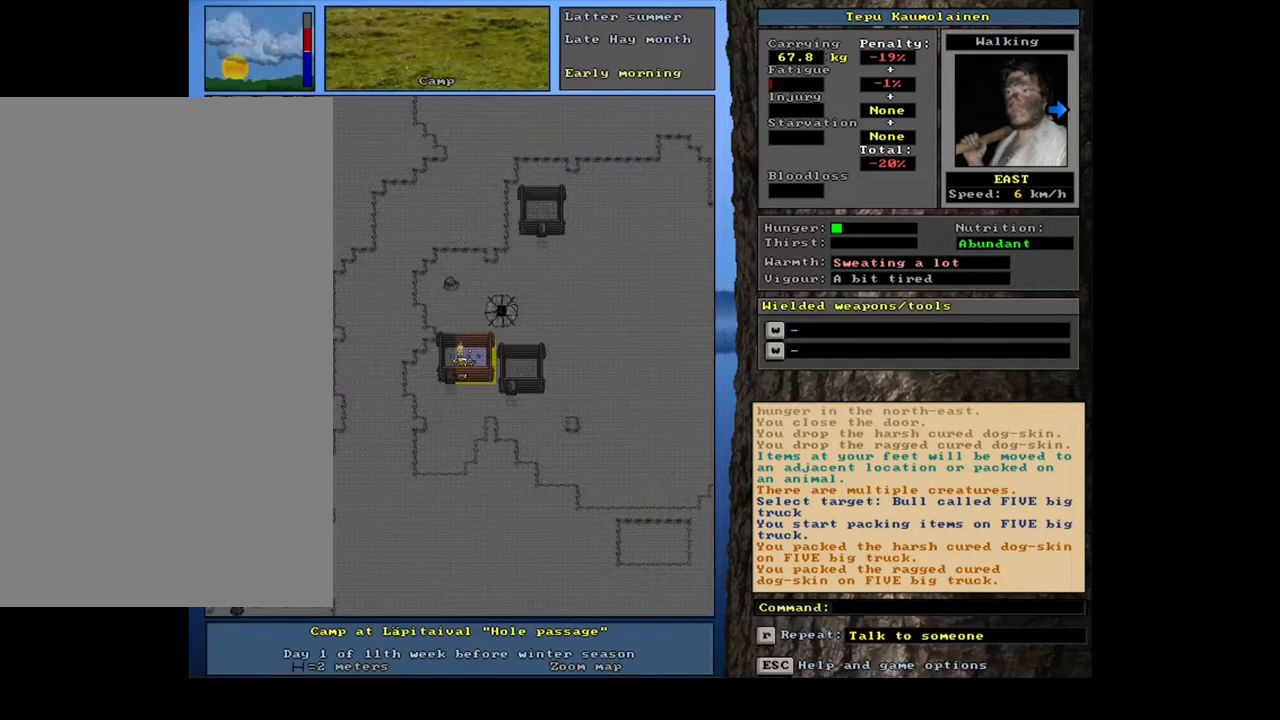
{"keys": ["shift_l"], "mouse": [], "events": [[233, "shift_l", "down"]]}
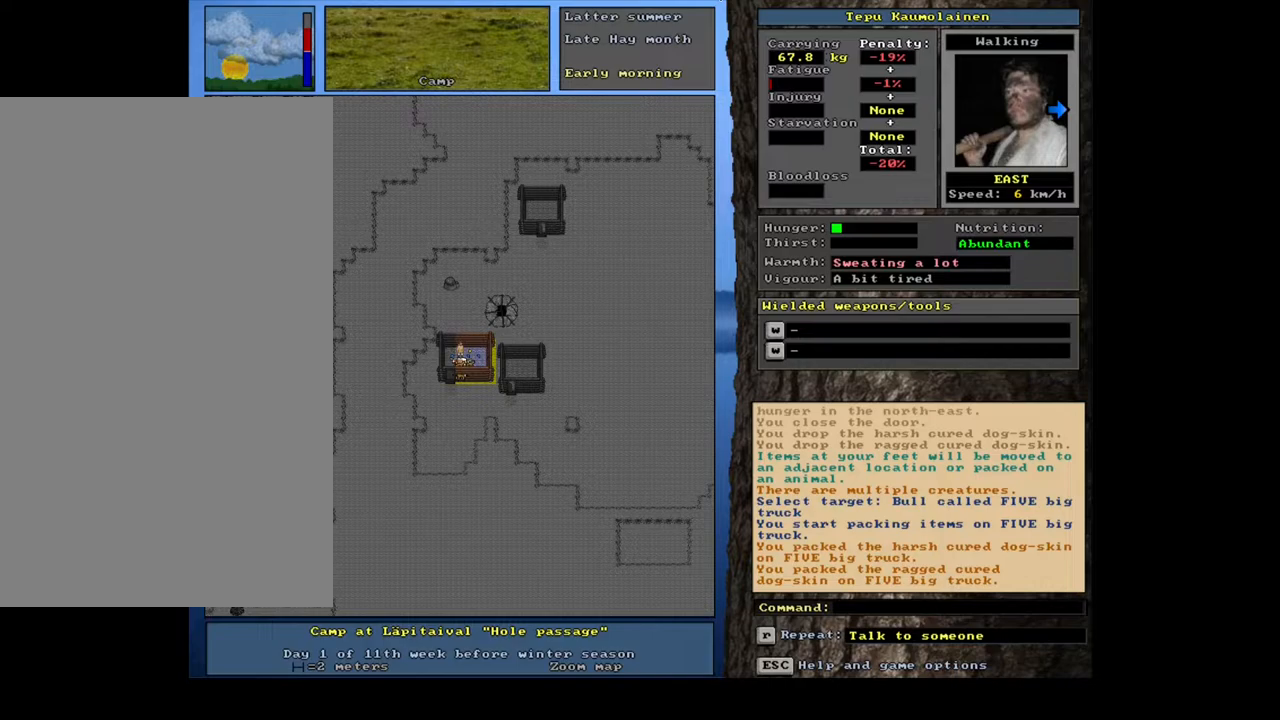
{"keys": ["shift_l"], "mouse": [], "events": [[300, "z", "down"], [400, "z", "up"]]}
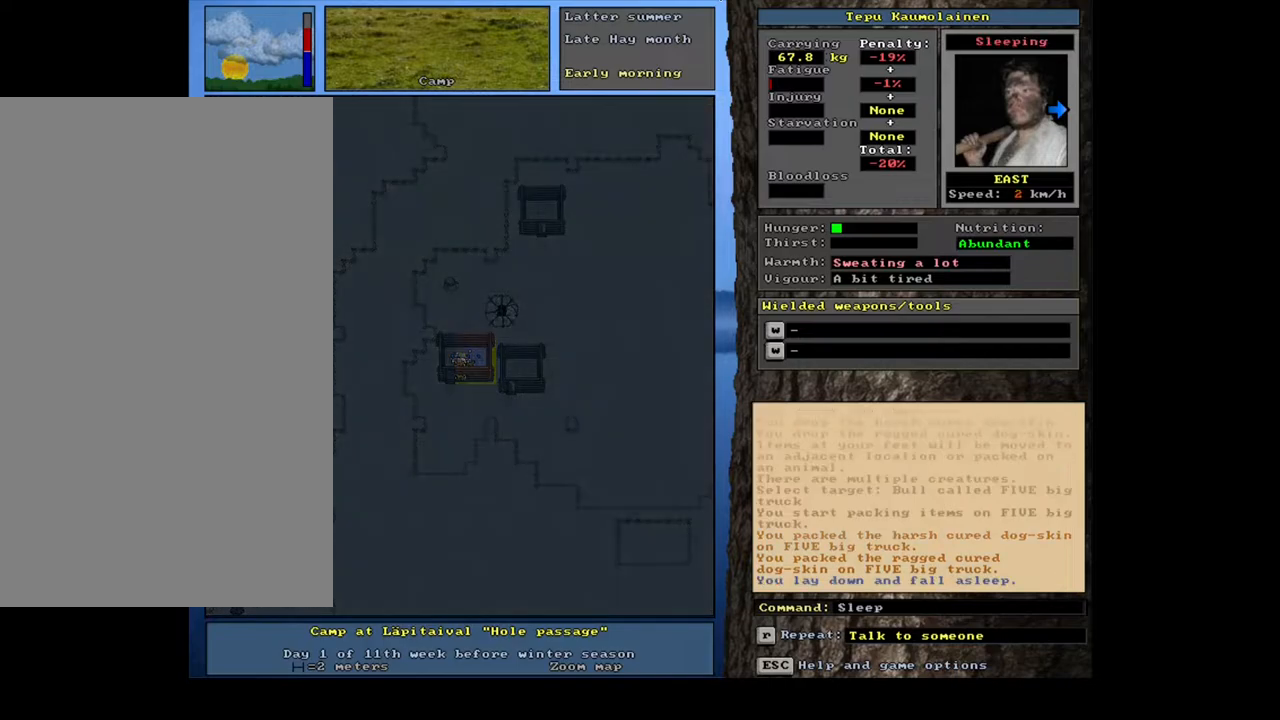
{"keys": [], "mouse": [], "events": [[200, "shift_l", "up"]]}
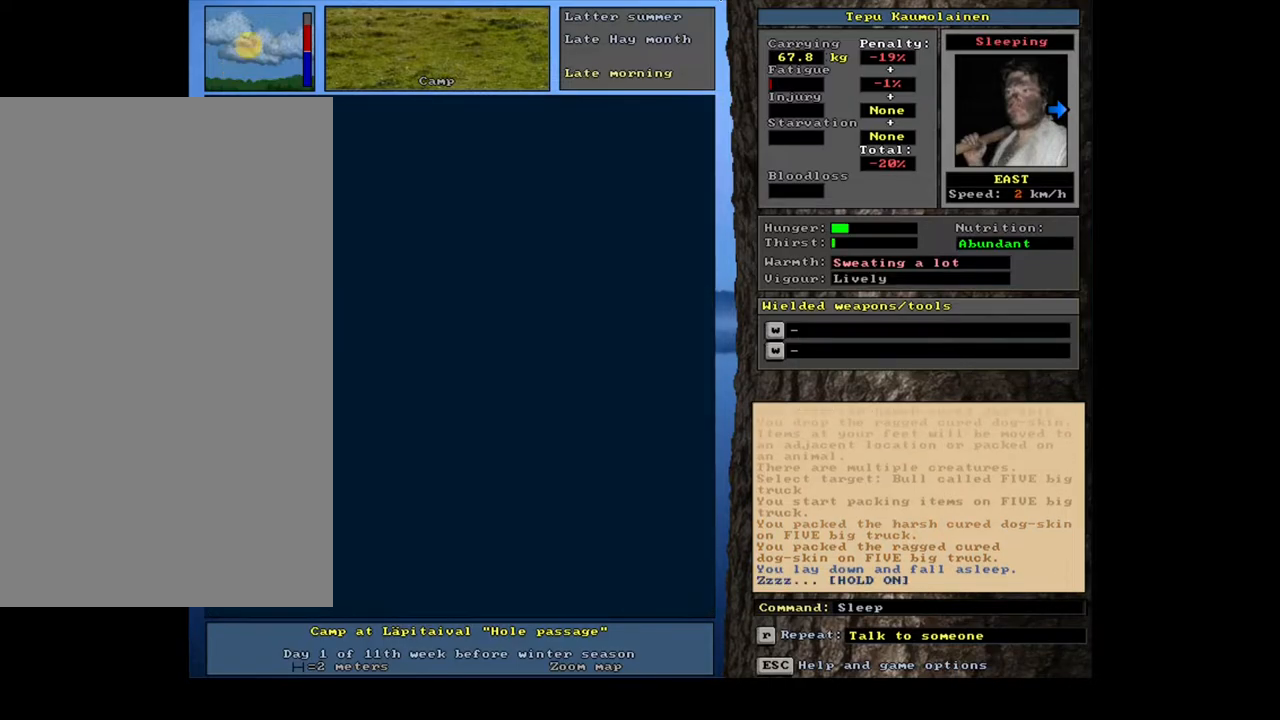
{"keys": [], "mouse": [], "events": []}